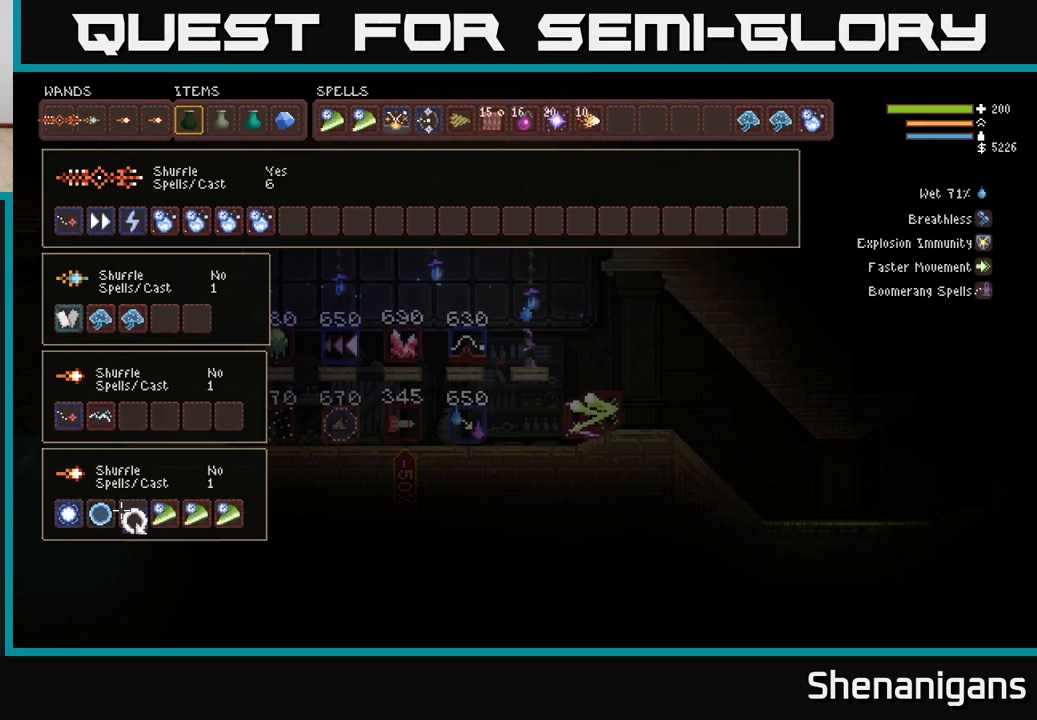
Gameplay with a controller (Xbox layout); each line is a JSON object with the inputs held at the frame after it. "events" lists button and stick changes between this image and that frame as [ms after this image, input, new state], when the widget could be followed in between.
{"buttons": [], "left_stick": "center", "right_stick": "center", "events": [[317, "SELECT", "down"], [450, "SELECT", "up"]]}
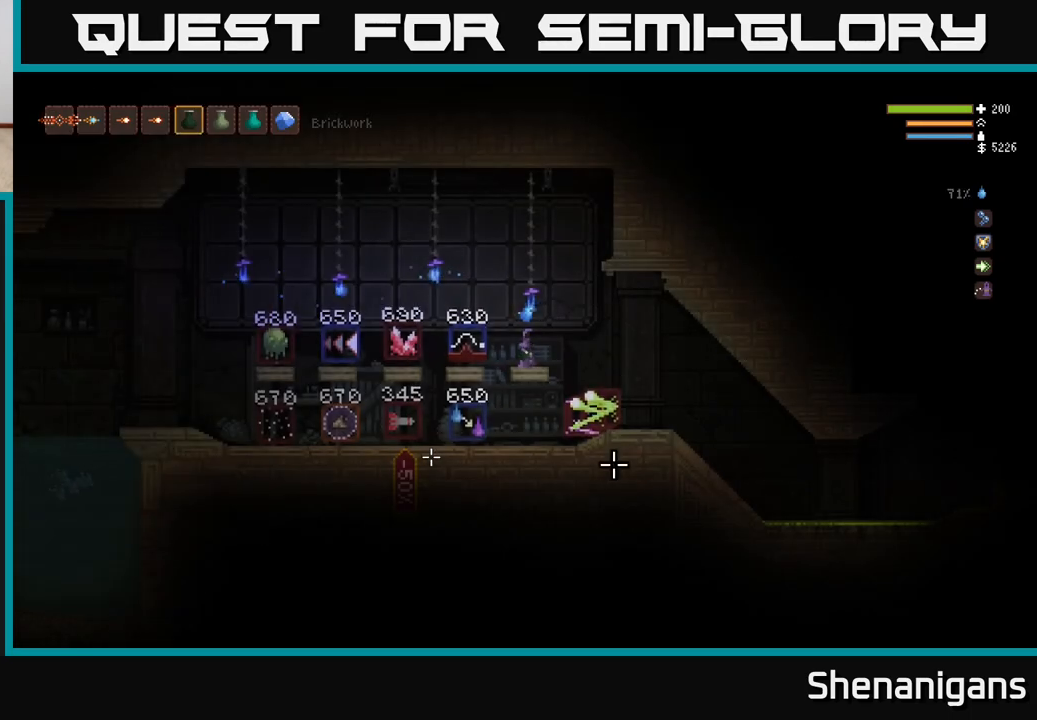
{"buttons": [], "left_stick": "center", "right_stick": "center", "events": [[317, "L1", "down"], [317, "L2", "down"], [433, "L1", "up"], [433, "L2", "up"]]}
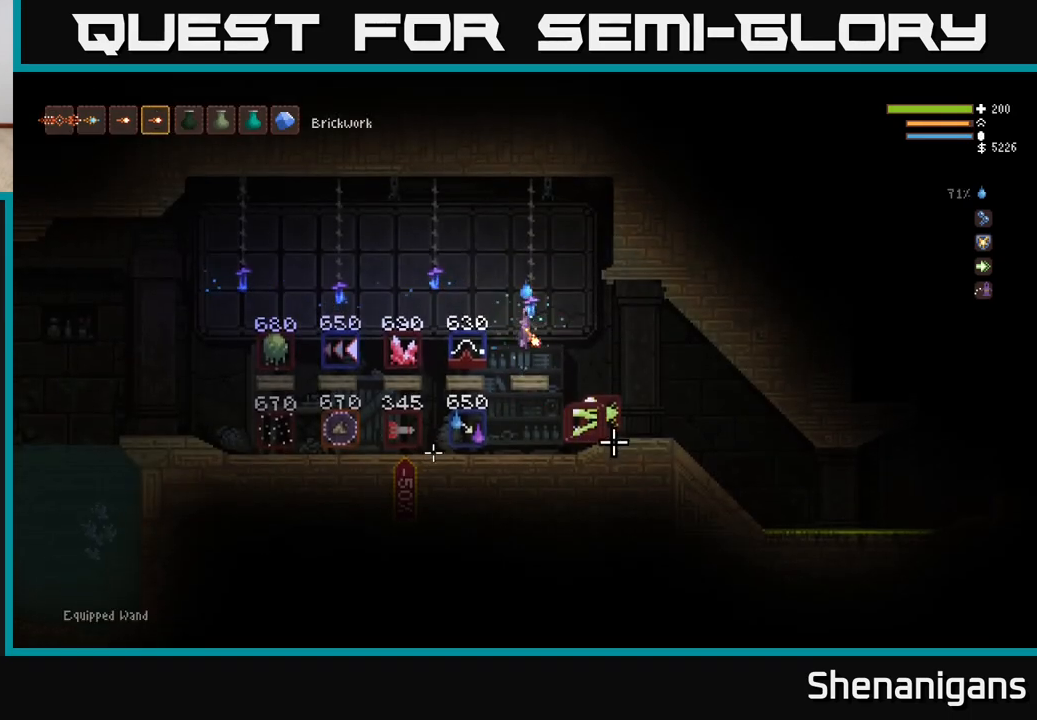
{"buttons": [], "left_stick": "center", "right_stick": "center", "events": []}
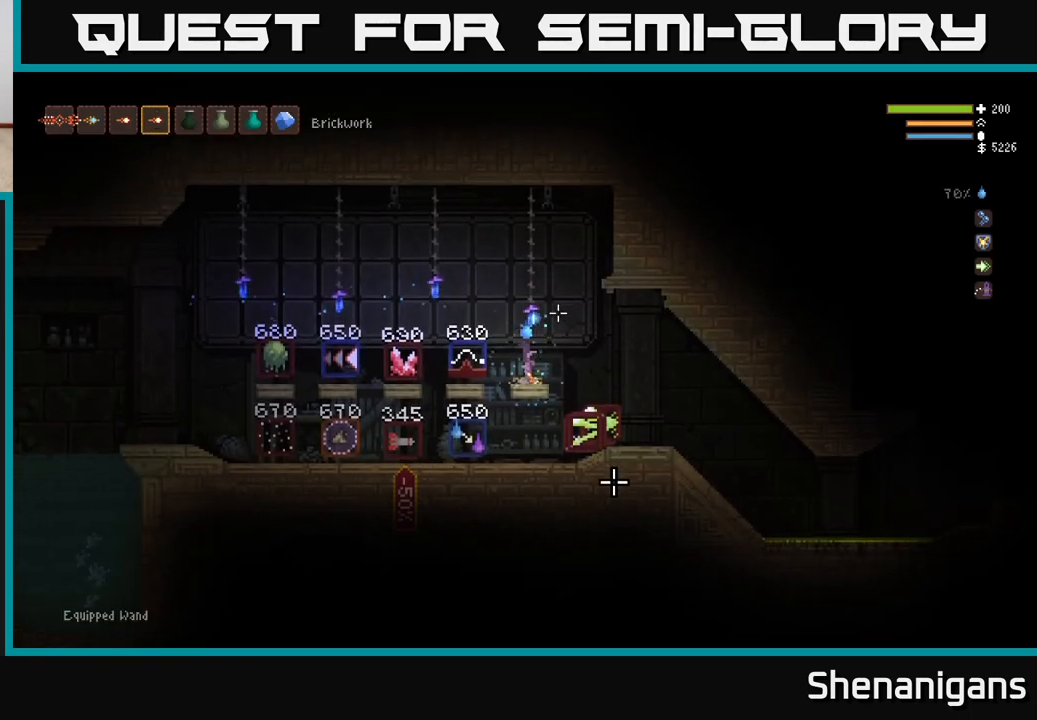
{"buttons": [], "left_stick": "center", "right_stick": "center", "events": []}
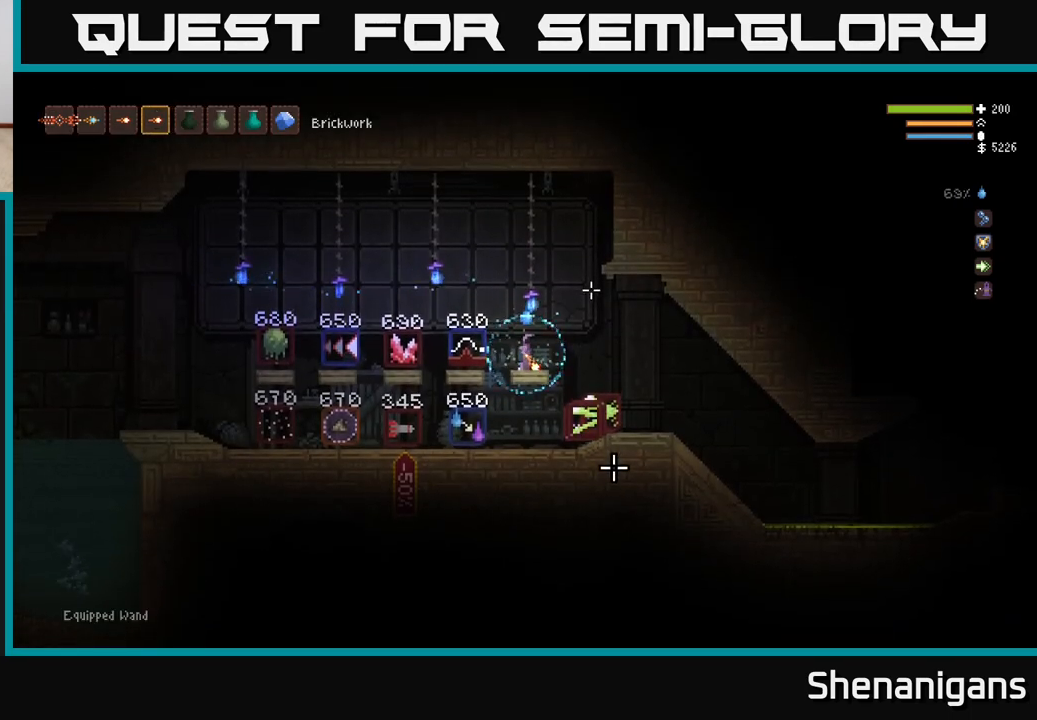
{"buttons": [], "left_stick": "center", "right_stick": "center", "events": []}
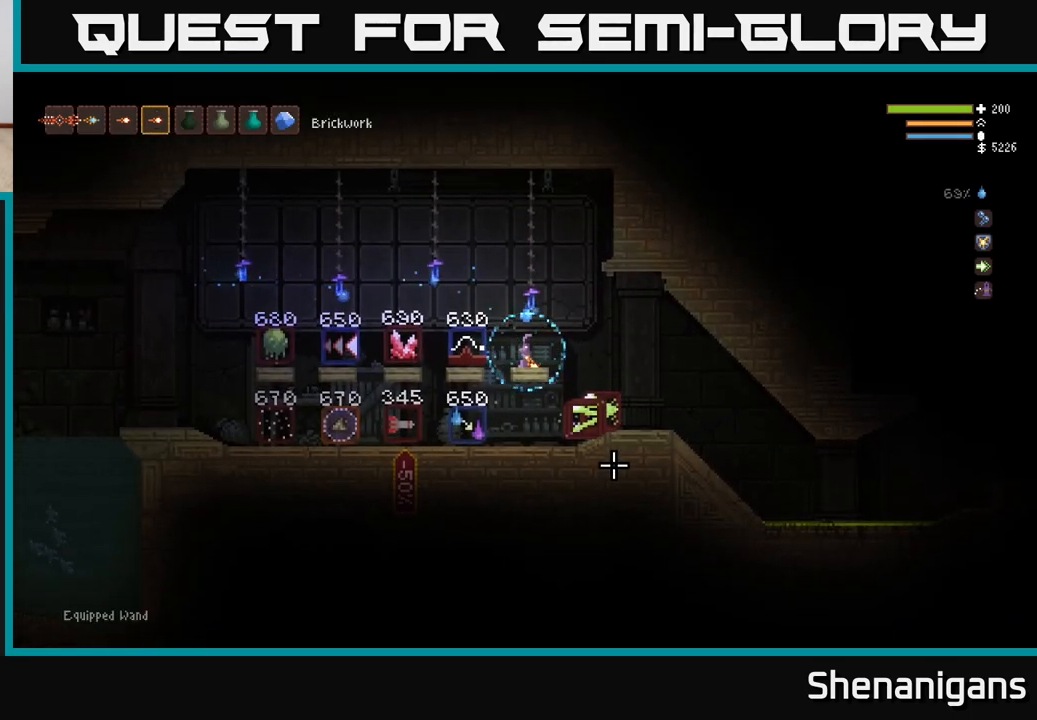
{"buttons": ["L2"], "left_stick": "up-left", "right_stick": "left", "events": [[150, "left_stick", "up-left"], [183, "right_stick", "left"], [267, "L2", "down"]]}
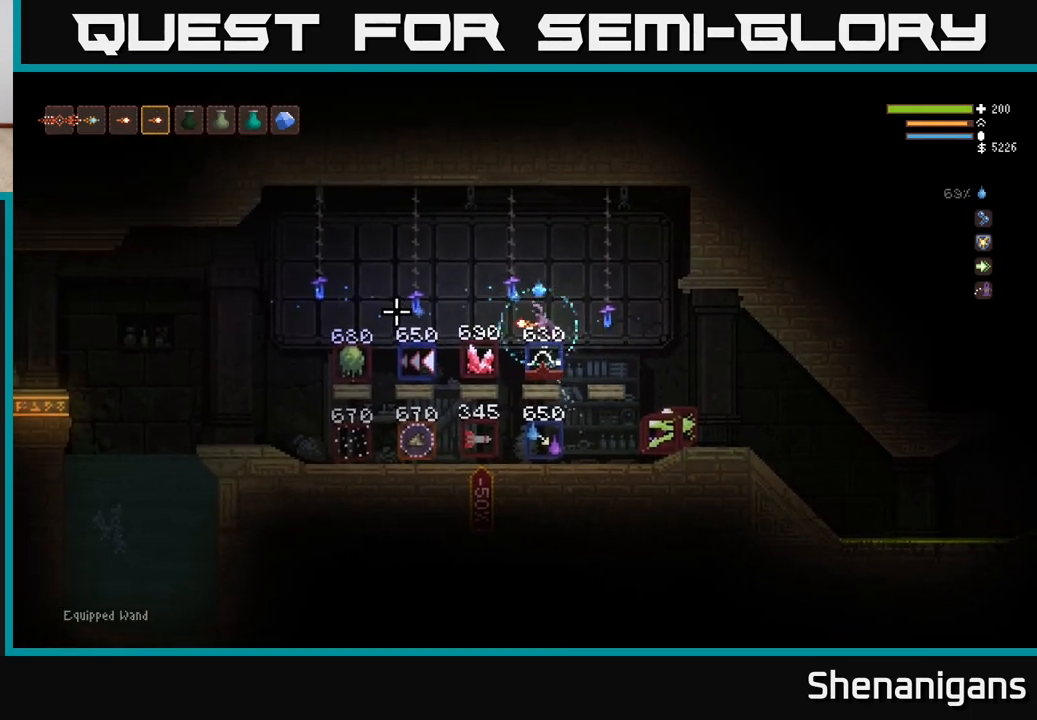
{"buttons": ["R2"], "left_stick": "center", "right_stick": "left", "events": [[83, "R2", "down"], [167, "L2", "up"], [283, "left_stick", "center"]]}
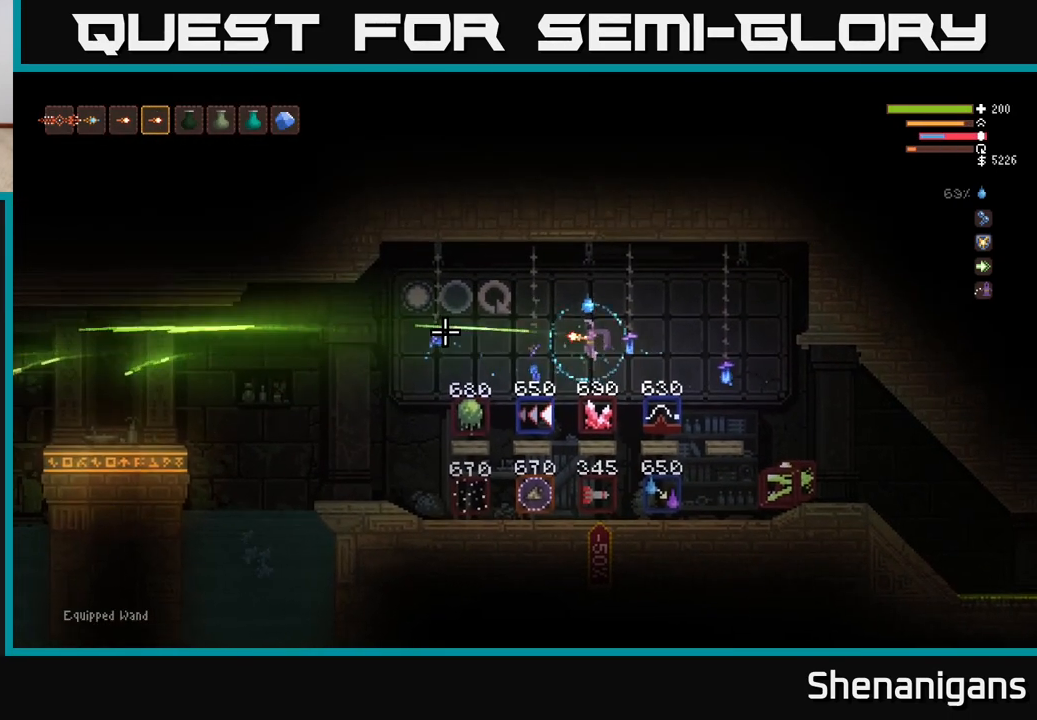
{"buttons": ["R2"], "left_stick": "left", "right_stick": "left", "events": [[17, "left_stick", "left"], [167, "L2", "down"], [300, "L2", "up"]]}
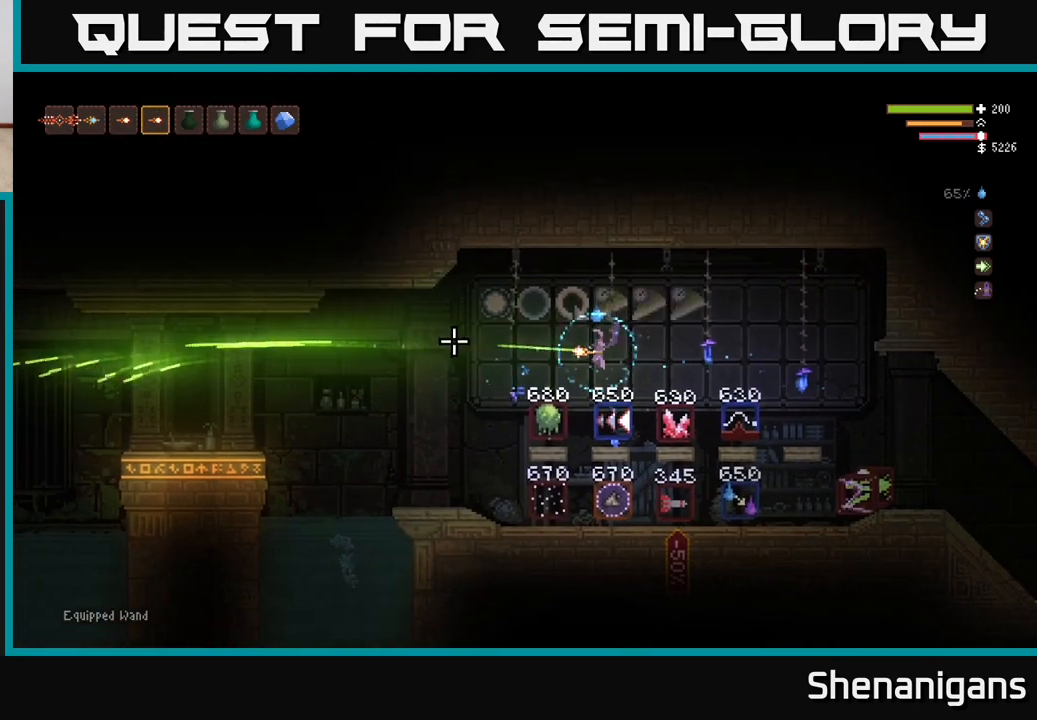
{"buttons": ["R2"], "left_stick": "left", "right_stick": "left", "events": [[300, "L2", "down"], [417, "L2", "up"]]}
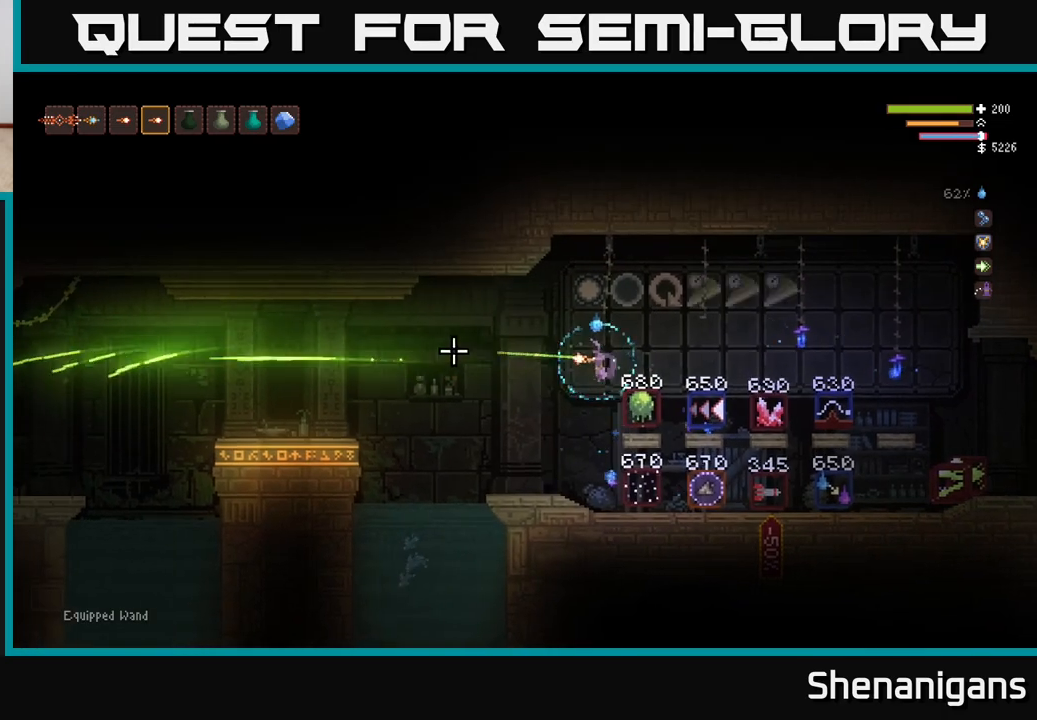
{"buttons": ["R2"], "left_stick": "center", "right_stick": "left", "events": [[467, "left_stick", "center"]]}
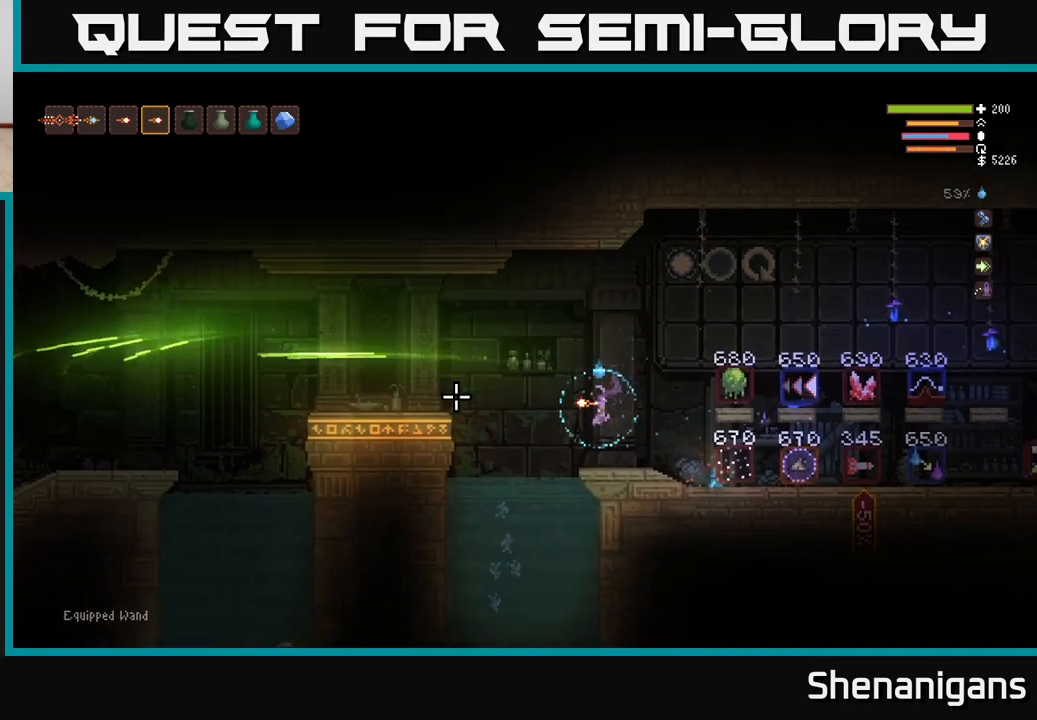
{"buttons": ["L2"], "left_stick": "left", "right_stick": "left", "events": [[100, "left_stick", "left"], [117, "R2", "up"], [167, "L2", "down"]]}
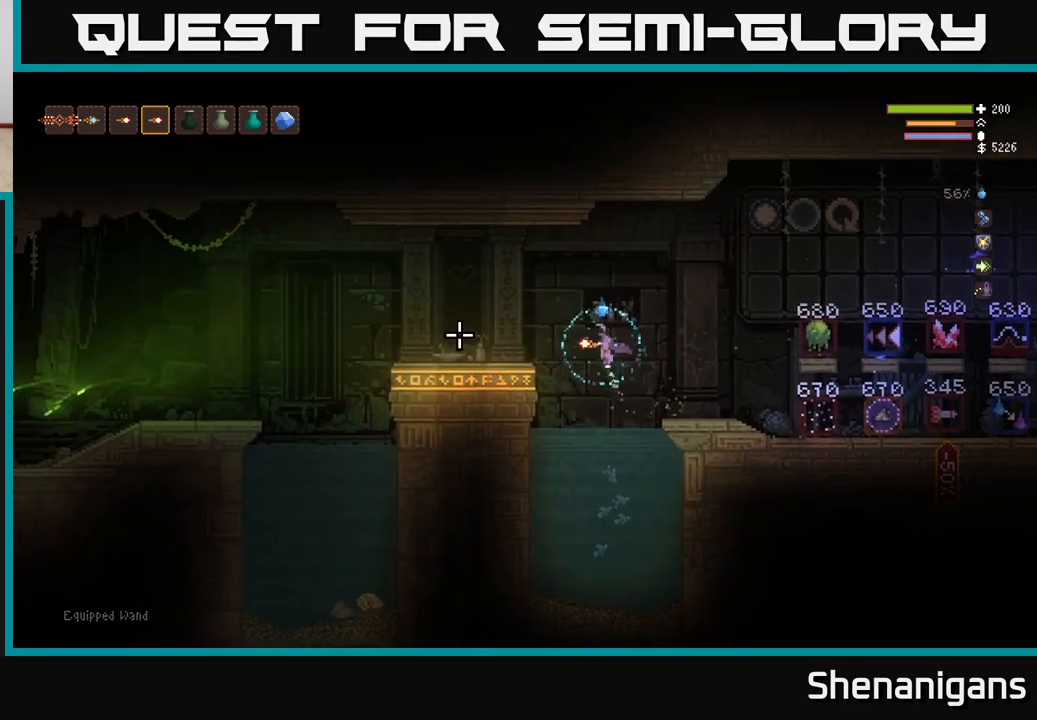
{"buttons": [], "left_stick": "left", "right_stick": "left", "events": [[50, "L2", "up"]]}
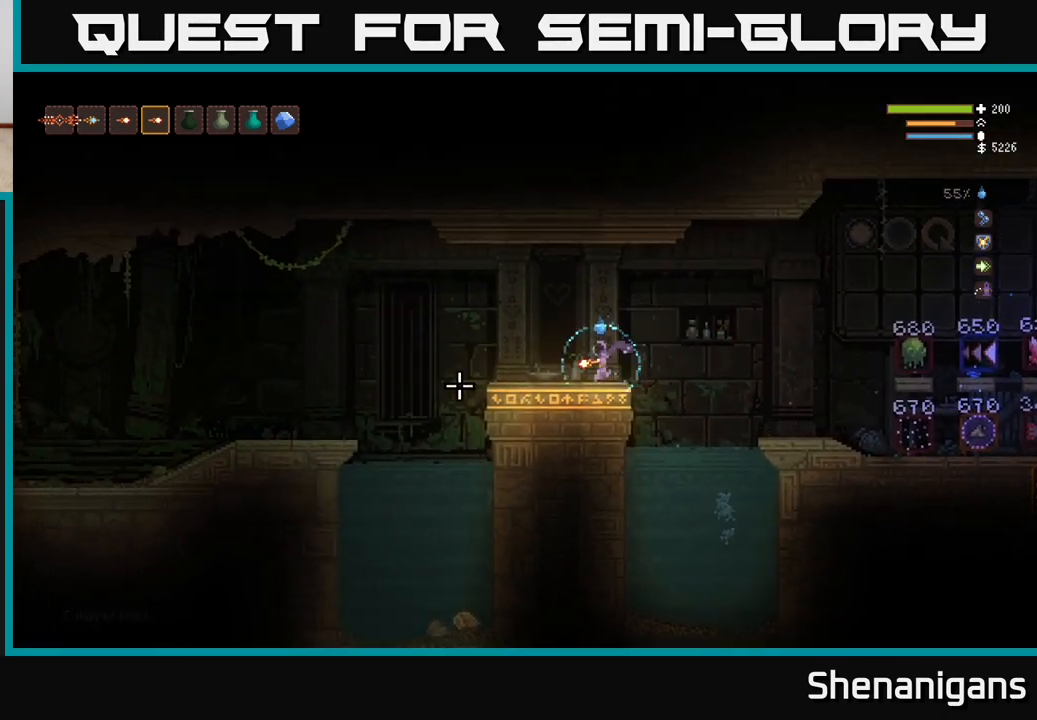
{"buttons": ["R2"], "left_stick": "center", "right_stick": "left", "events": [[17, "left_stick", "center"], [117, "R2", "down"]]}
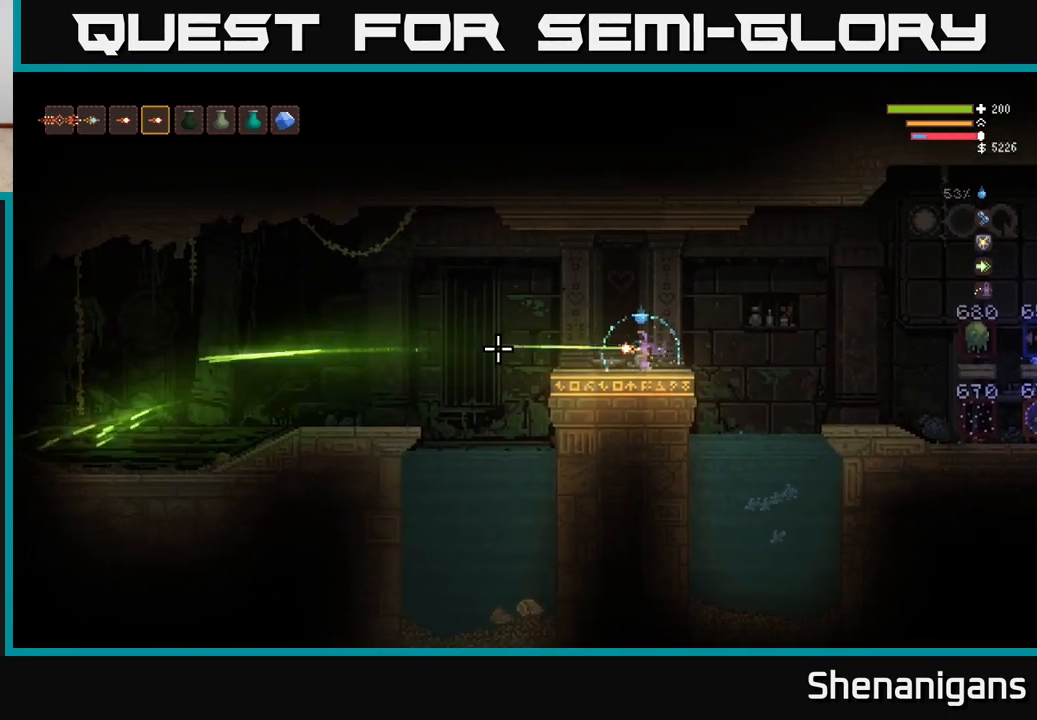
{"buttons": ["R2"], "left_stick": "center", "right_stick": "left", "events": []}
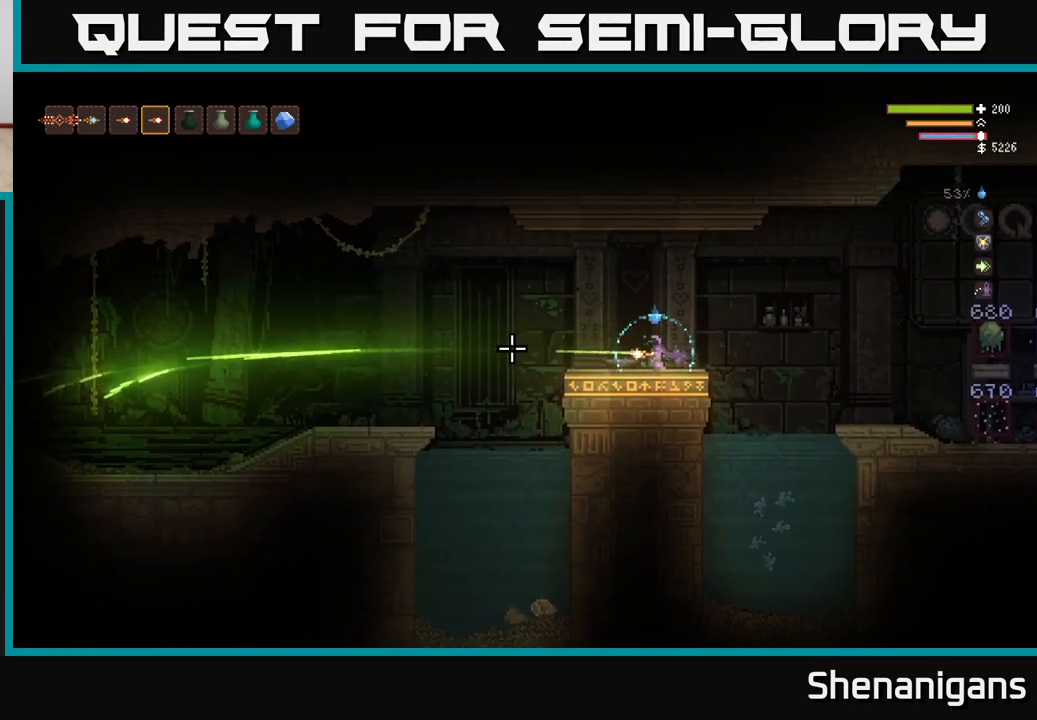
{"buttons": [], "left_stick": "center", "right_stick": "left", "events": [[467, "R2", "up"]]}
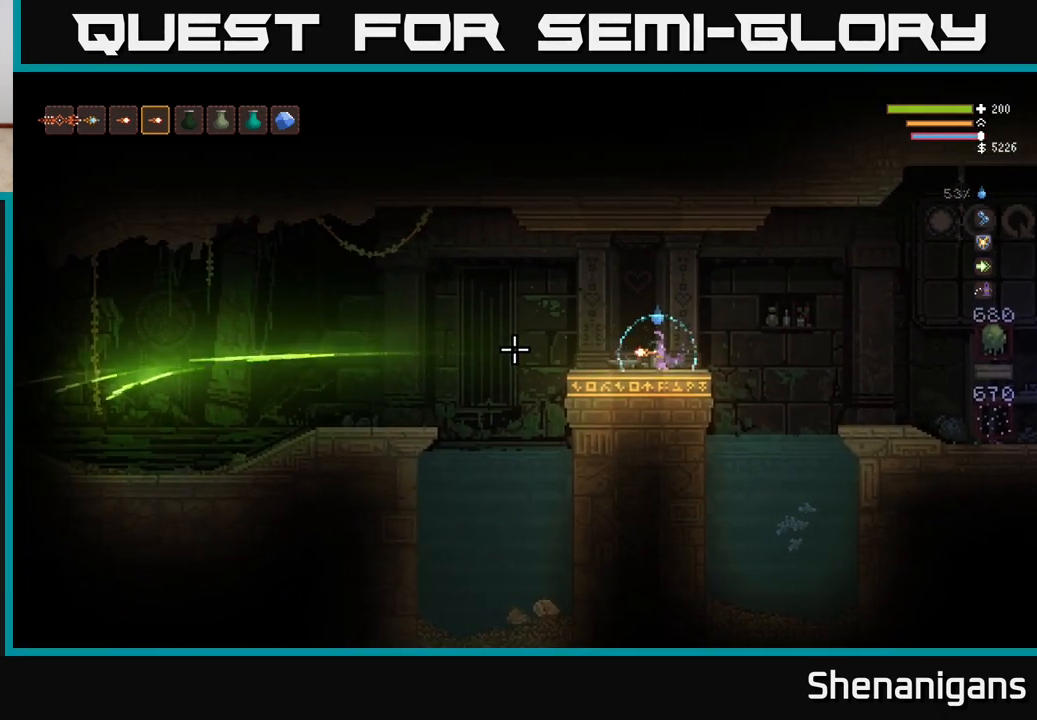
{"buttons": ["L2"], "left_stick": "right", "right_stick": "right", "events": [[250, "left_stick", "right"], [267, "right_stick", "center"], [483, "L2", "down"], [483, "right_stick", "right"]]}
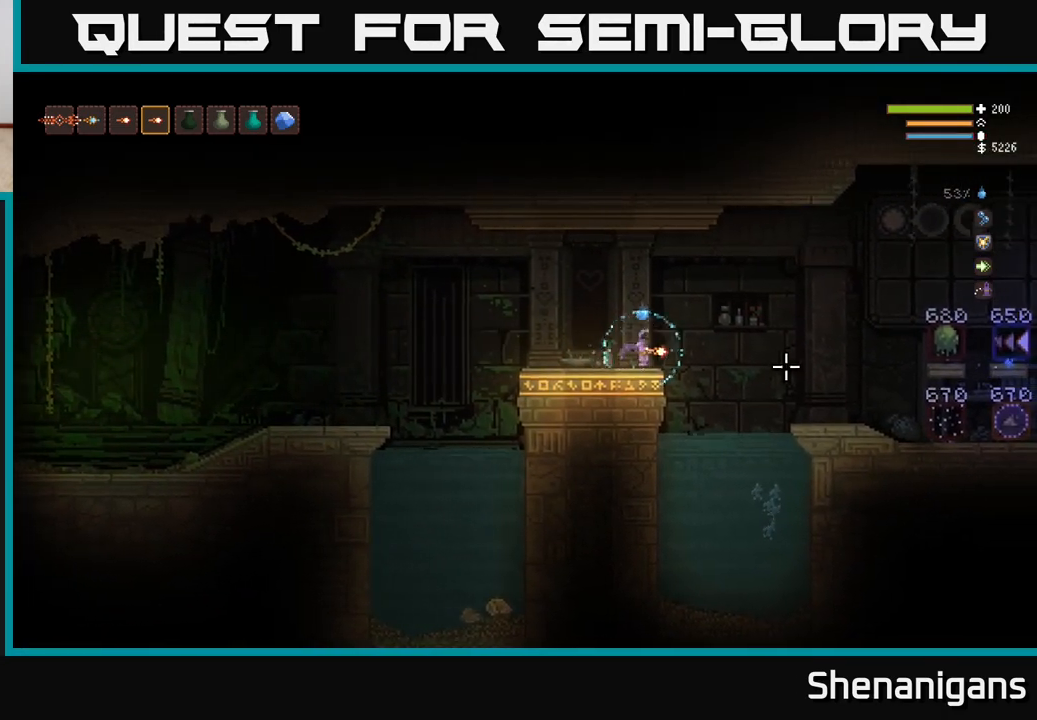
{"buttons": [], "left_stick": "right", "right_stick": "right", "events": [[133, "L2", "up"]]}
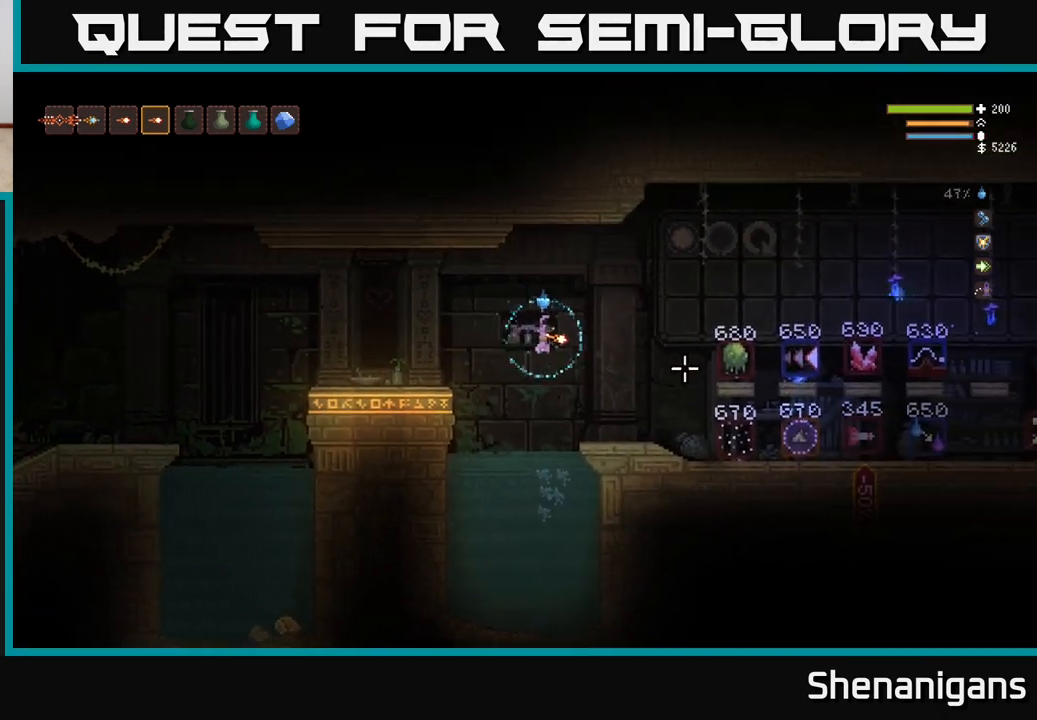
{"buttons": [], "left_stick": "right", "right_stick": "right", "events": [[50, "L2", "down"], [167, "L2", "up"]]}
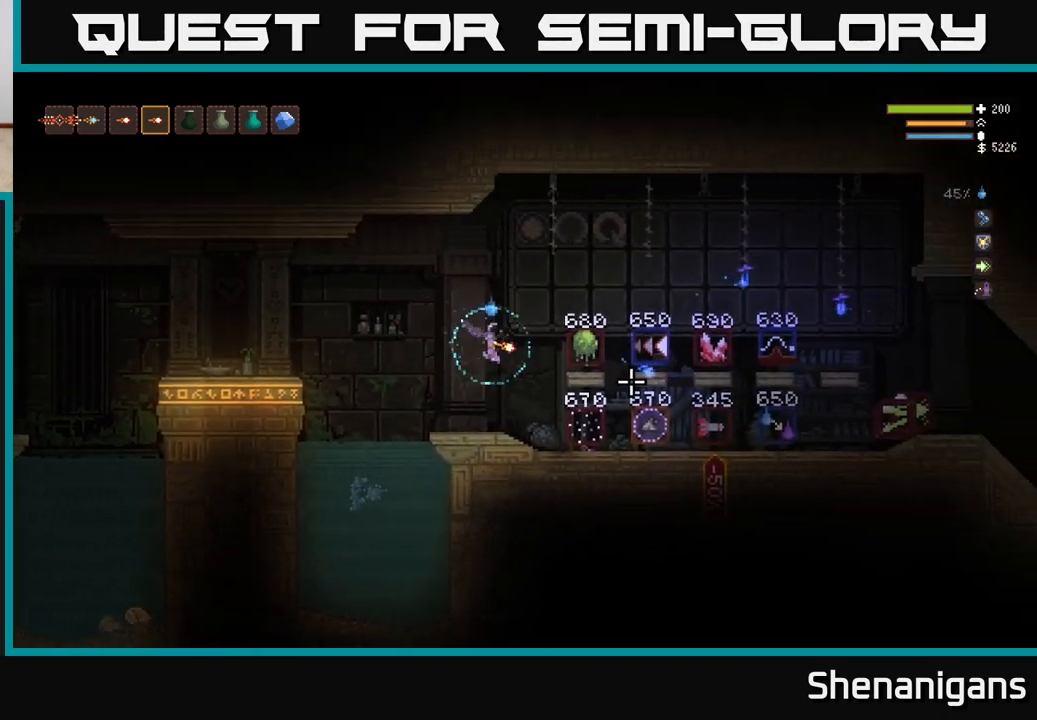
{"buttons": [], "left_stick": "center", "right_stick": "right", "events": [[67, "L2", "down"], [200, "L2", "up"], [433, "left_stick", "center"]]}
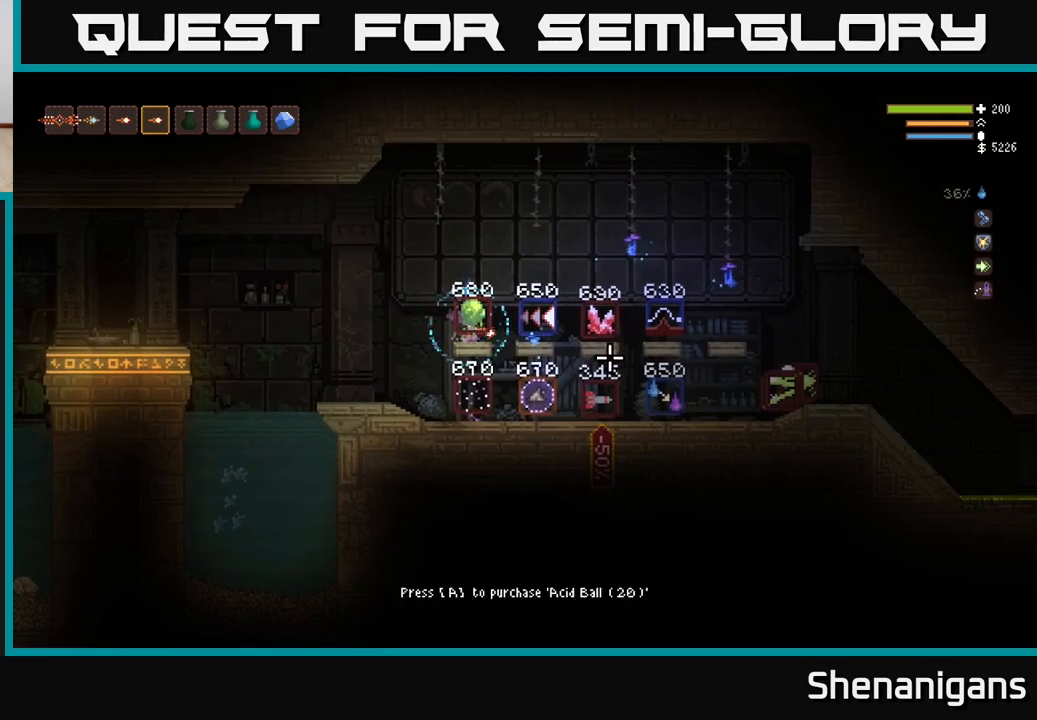
{"buttons": [], "left_stick": "center", "right_stick": "center", "events": [[133, "left_stick", "right"], [317, "right_stick", "center"], [400, "left_stick", "center"]]}
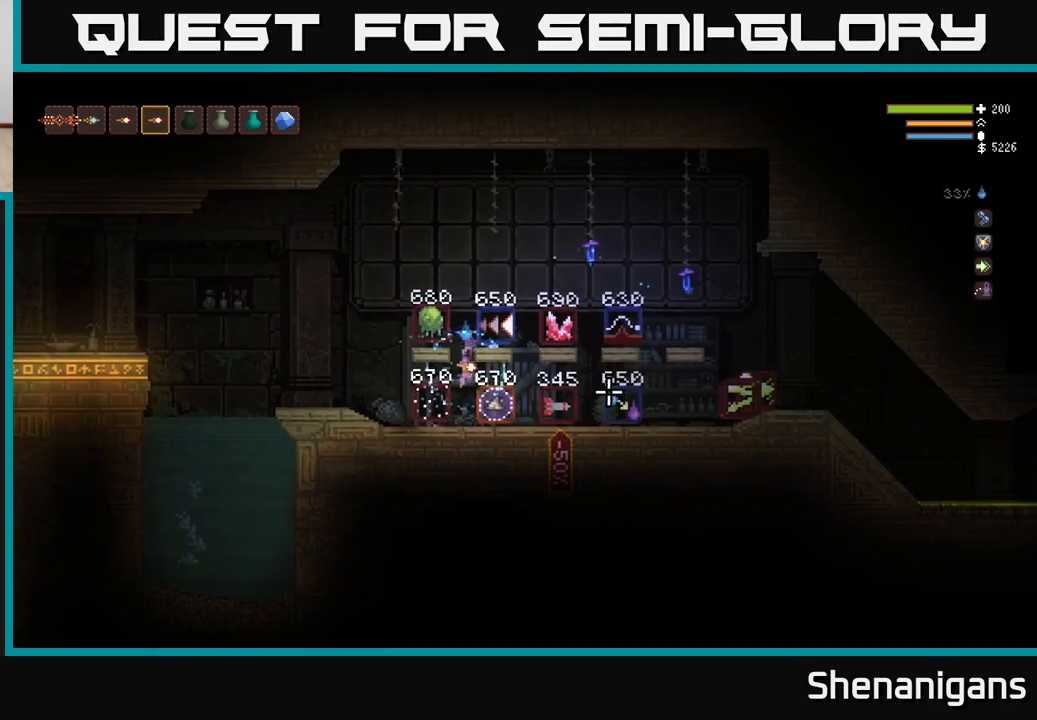
{"buttons": [], "left_stick": "center", "right_stick": "center", "events": [[133, "left_stick", "right"], [300, "left_stick", "center"]]}
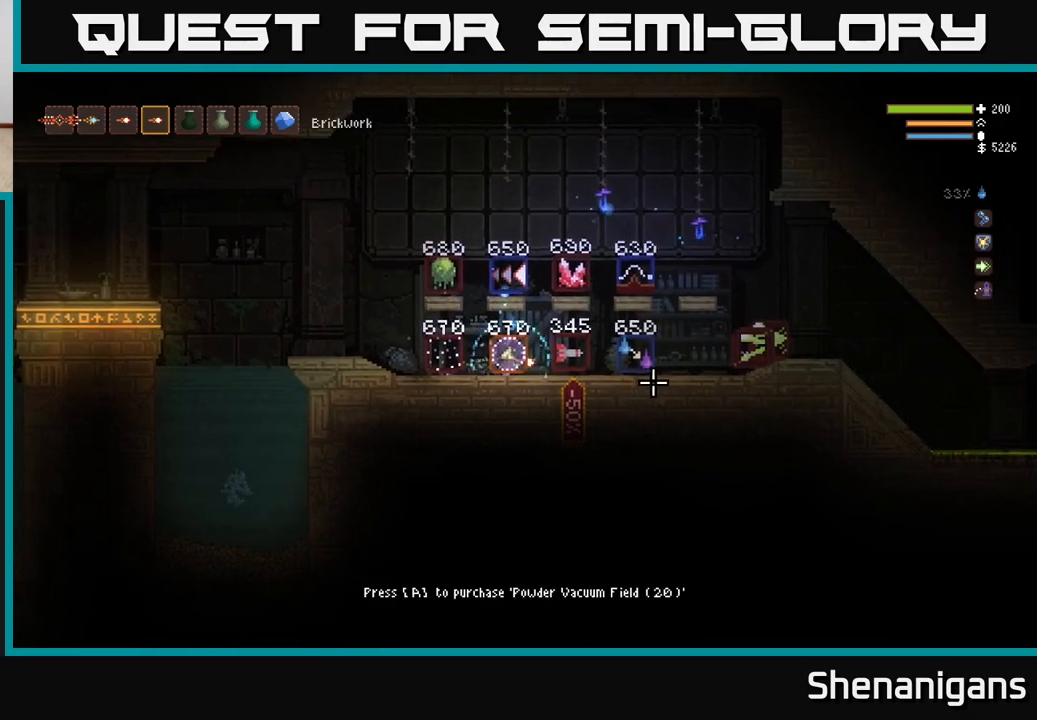
{"buttons": [], "left_stick": "center", "right_stick": "center", "events": []}
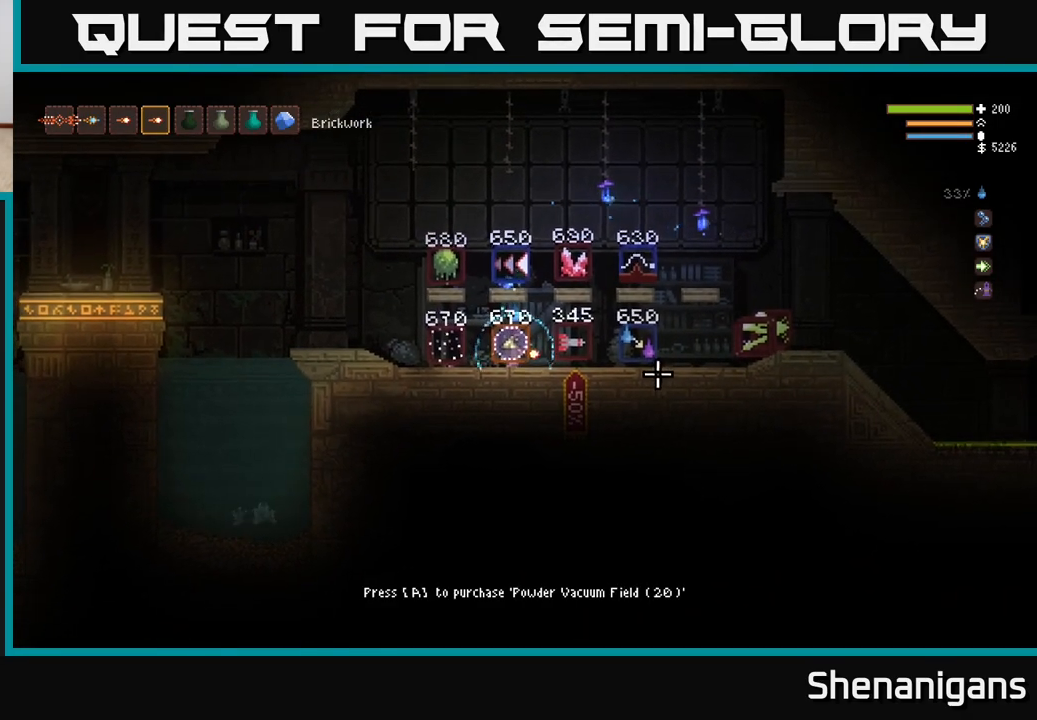
{"buttons": [], "left_stick": "left", "right_stick": "center", "events": [[167, "left_stick", "left"]]}
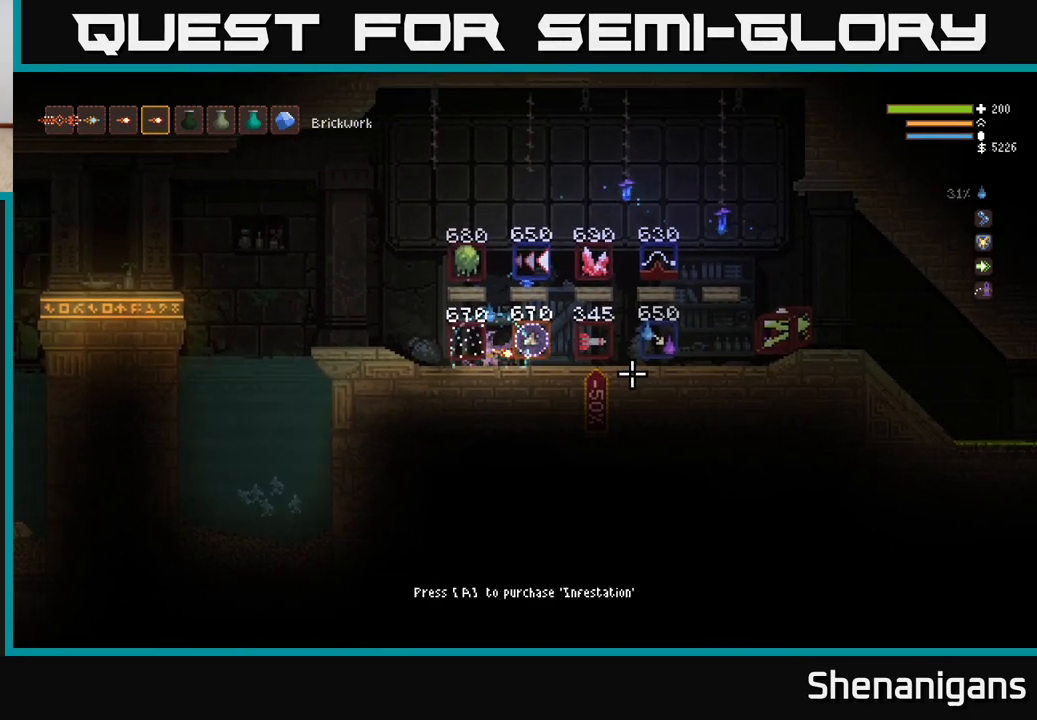
{"buttons": [], "left_stick": "center", "right_stick": "center", "events": [[33, "left_stick", "center"]]}
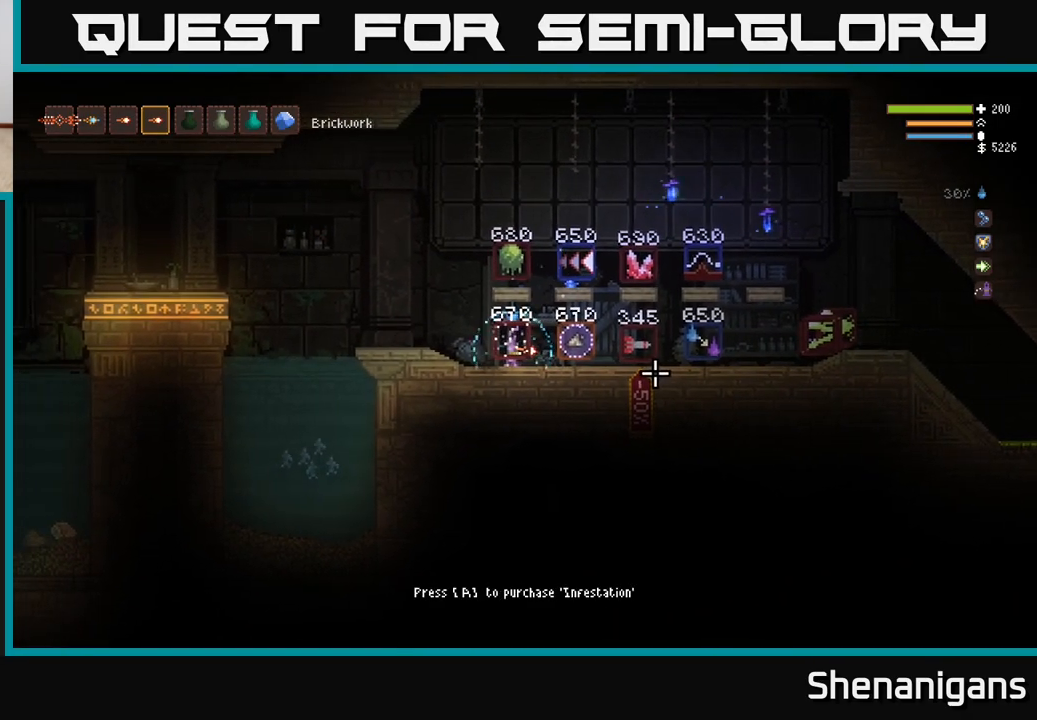
{"buttons": [], "left_stick": "left", "right_stick": "center", "events": [[233, "left_stick", "left"]]}
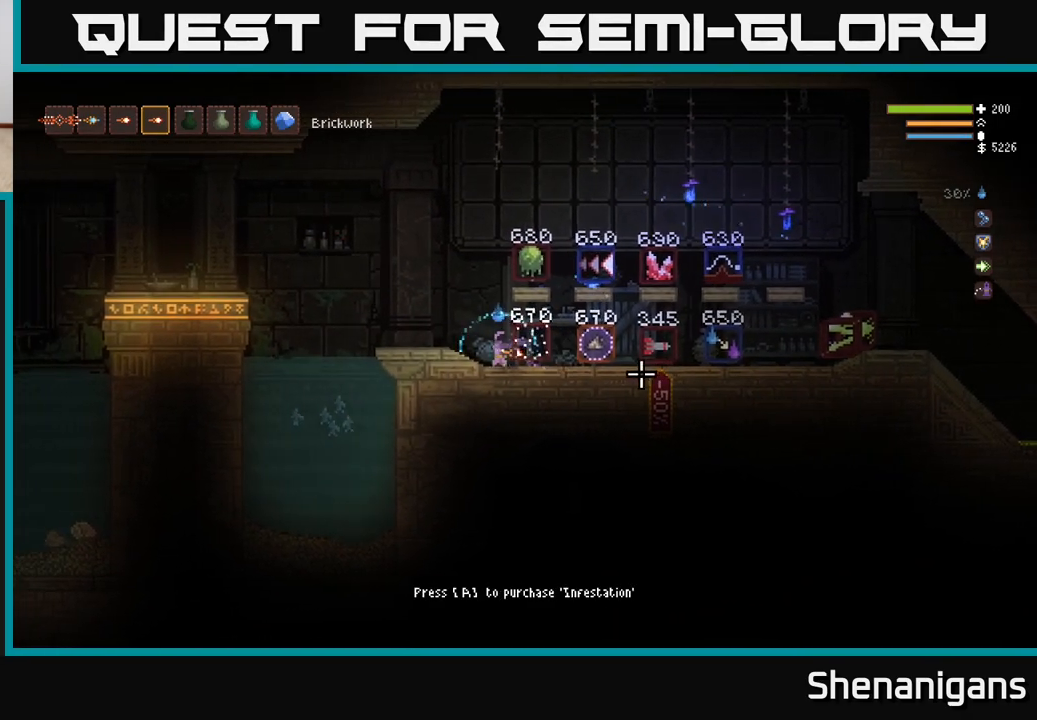
{"buttons": [], "left_stick": "right", "right_stick": "center", "events": [[67, "L2", "down"], [100, "left_stick", "center"], [150, "left_stick", "right"], [483, "L2", "up"]]}
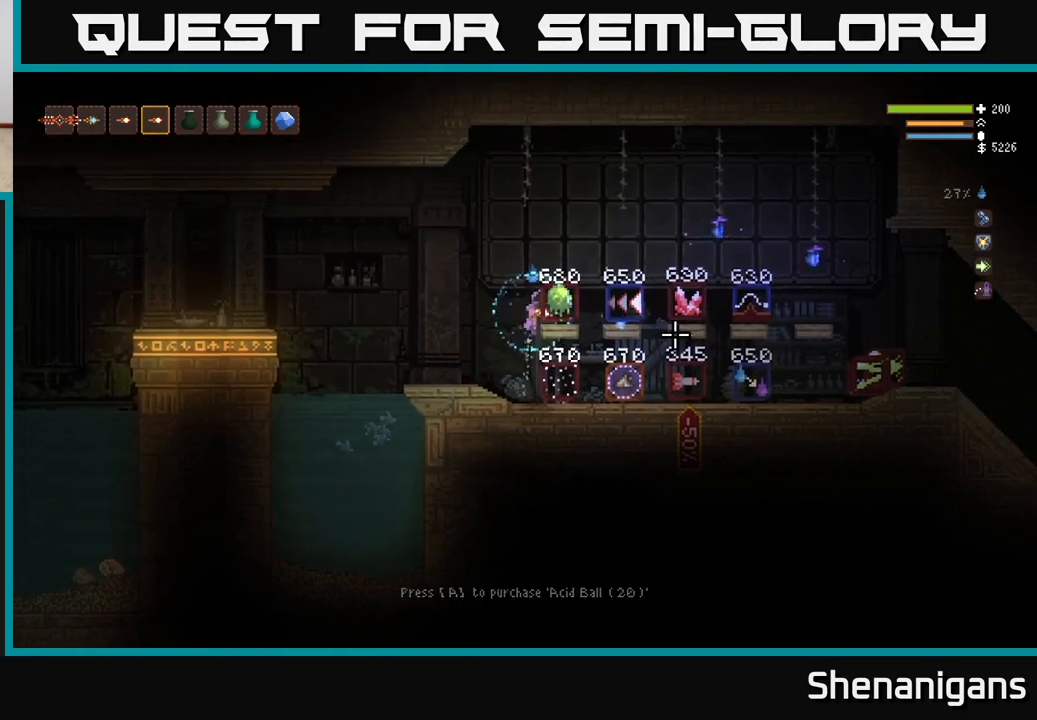
{"buttons": [], "left_stick": "right", "right_stick": "center", "events": [[150, "left_stick", "center"], [333, "left_stick", "right"], [400, "L2", "down"], [467, "L2", "up"]]}
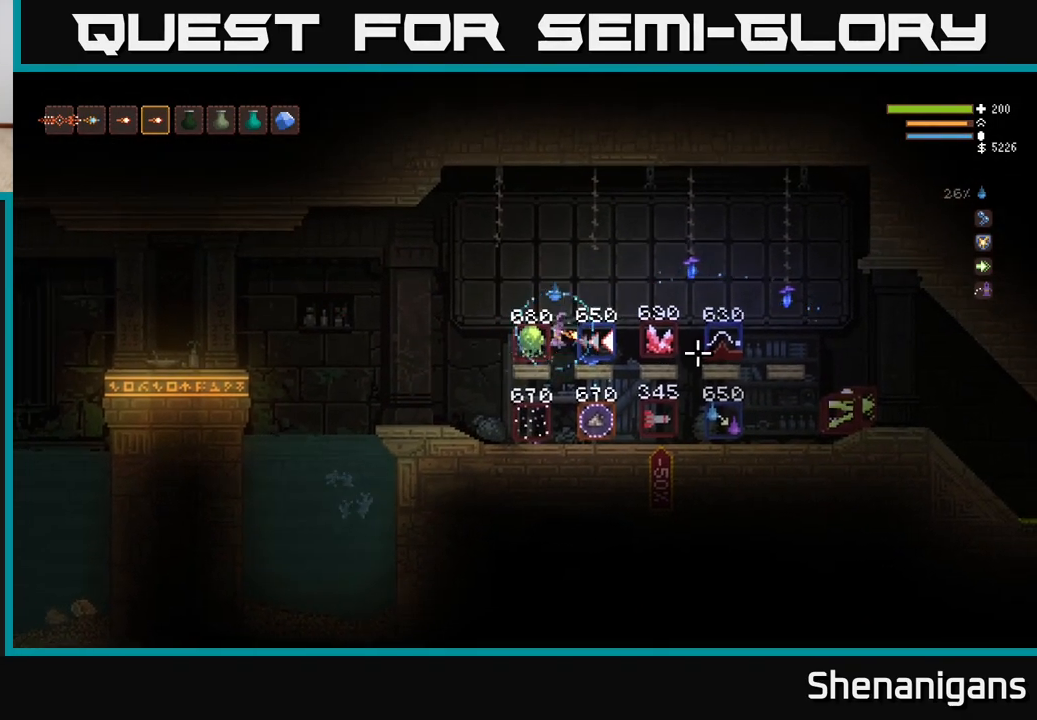
{"buttons": [], "left_stick": "center", "right_stick": "center", "events": [[33, "left_stick", "center"], [383, "left_stick", "right"], [450, "left_stick", "center"]]}
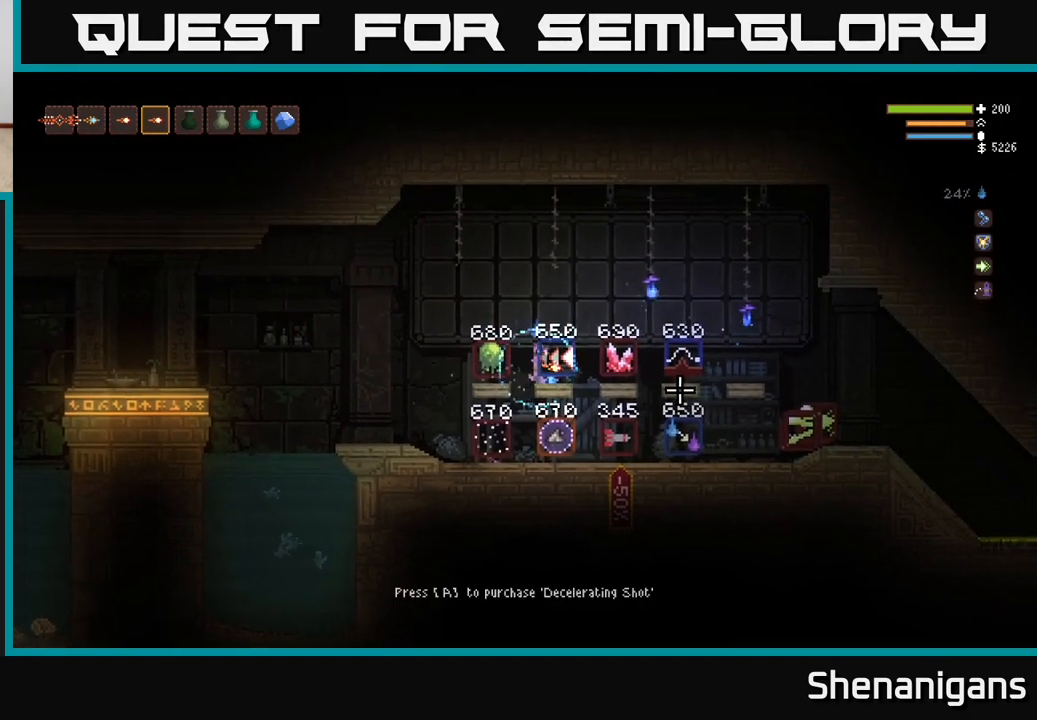
{"buttons": [], "left_stick": "right", "right_stick": "center", "events": [[367, "left_stick", "right"]]}